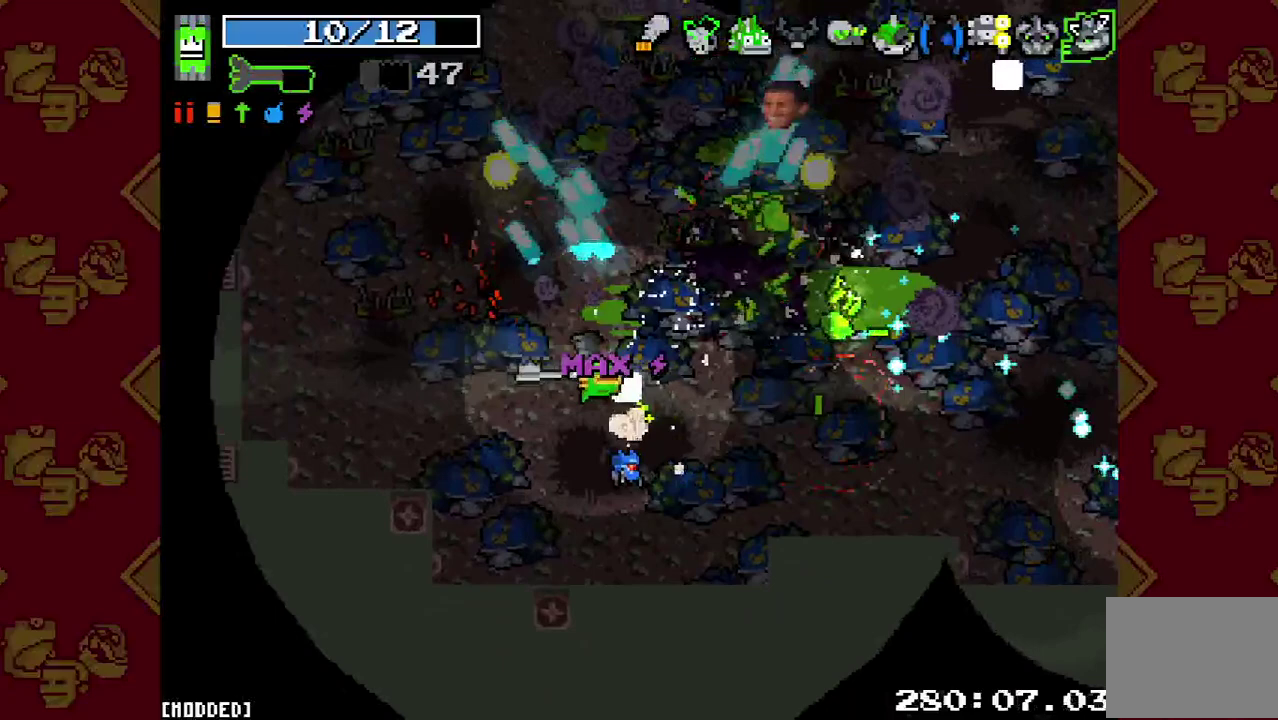
Gameplay with a controller (PlayStation layout); each line is a JSON object with the inputs held at the frame after it. "events" lists button and stick changes between this image and that frame as [ms after this image, input, new state], when the widget could be followed in between. This overlay highlights the sticks when they move; stick clicks (L3 R3) are not distinguishable. Not read: L3 R3.
{"buttons": [], "left_stick": "left", "right_stick": "up", "events": [[100, "right_stick", "up"]]}
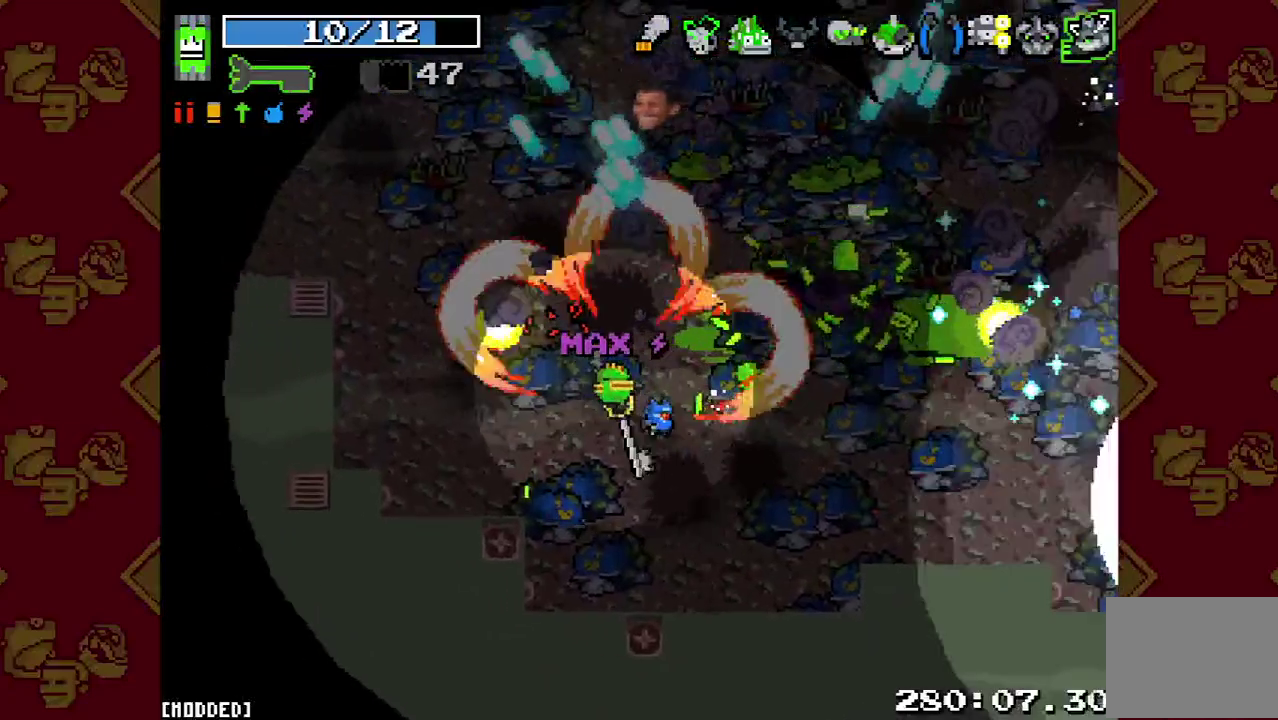
{"buttons": [], "left_stick": "down-left", "right_stick": "up", "events": [[100, "left_stick", "down-left"]]}
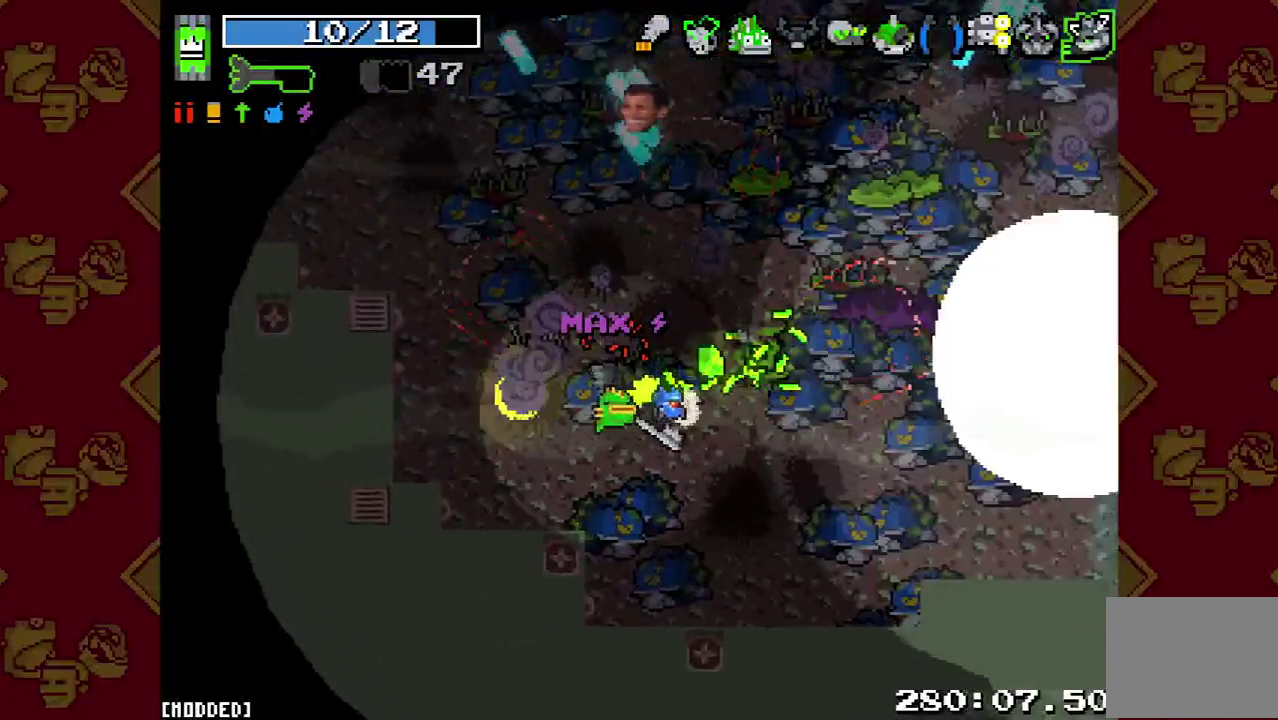
{"buttons": [], "left_stick": "down-left", "right_stick": "up", "events": []}
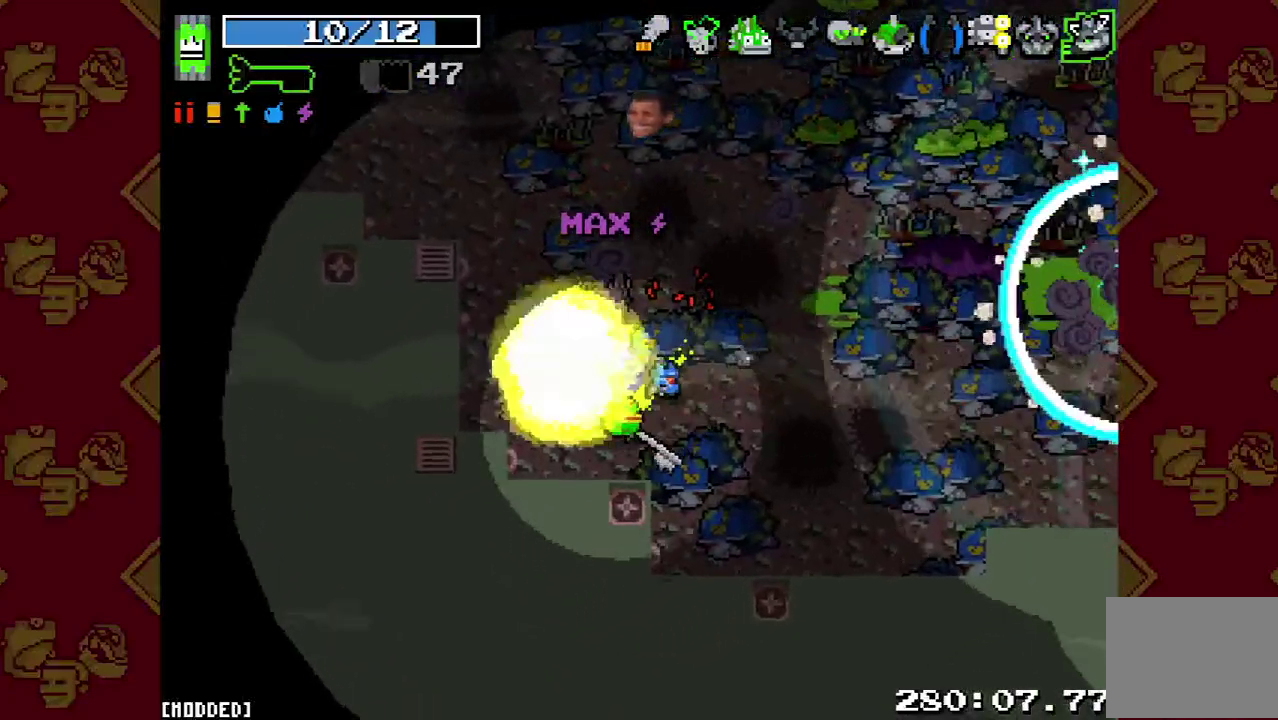
{"buttons": [], "left_stick": "center", "right_stick": "up-right", "events": [[267, "right_stick", "up-right"], [467, "left_stick", "center"]]}
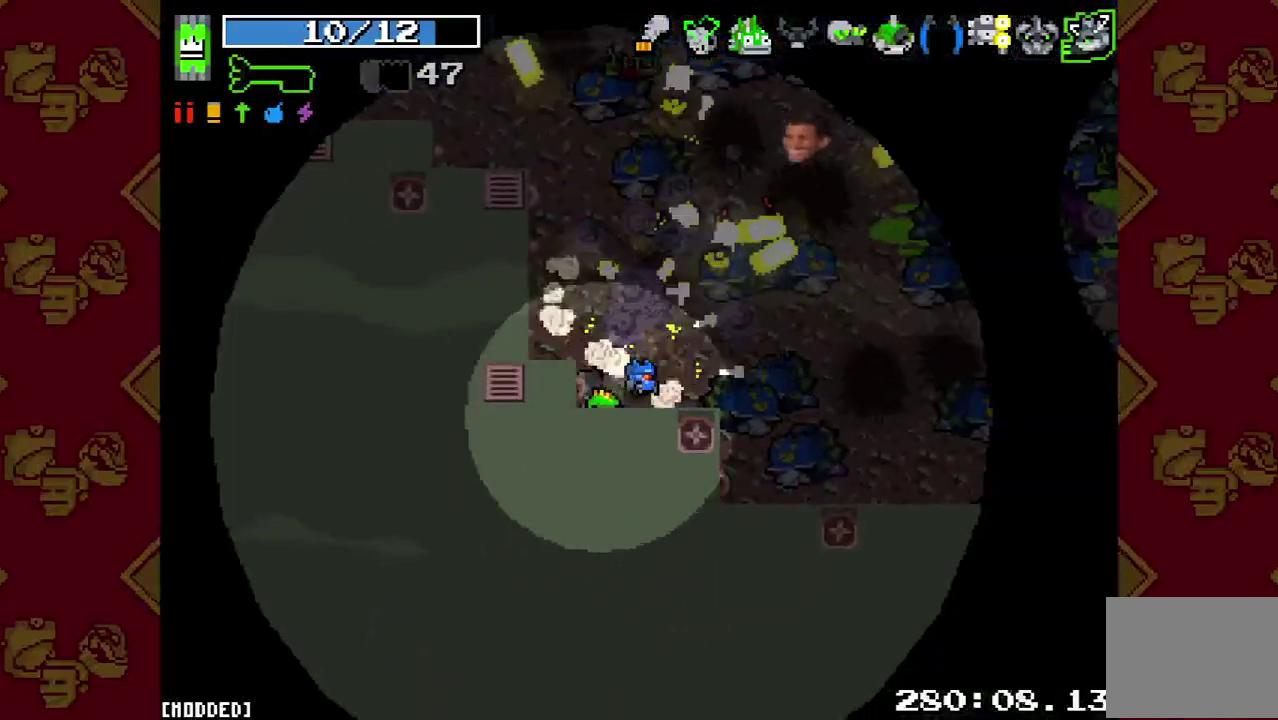
{"buttons": [], "left_stick": "up-left", "right_stick": "up-right", "events": [[133, "left_stick", "up"], [233, "left_stick", "up-left"]]}
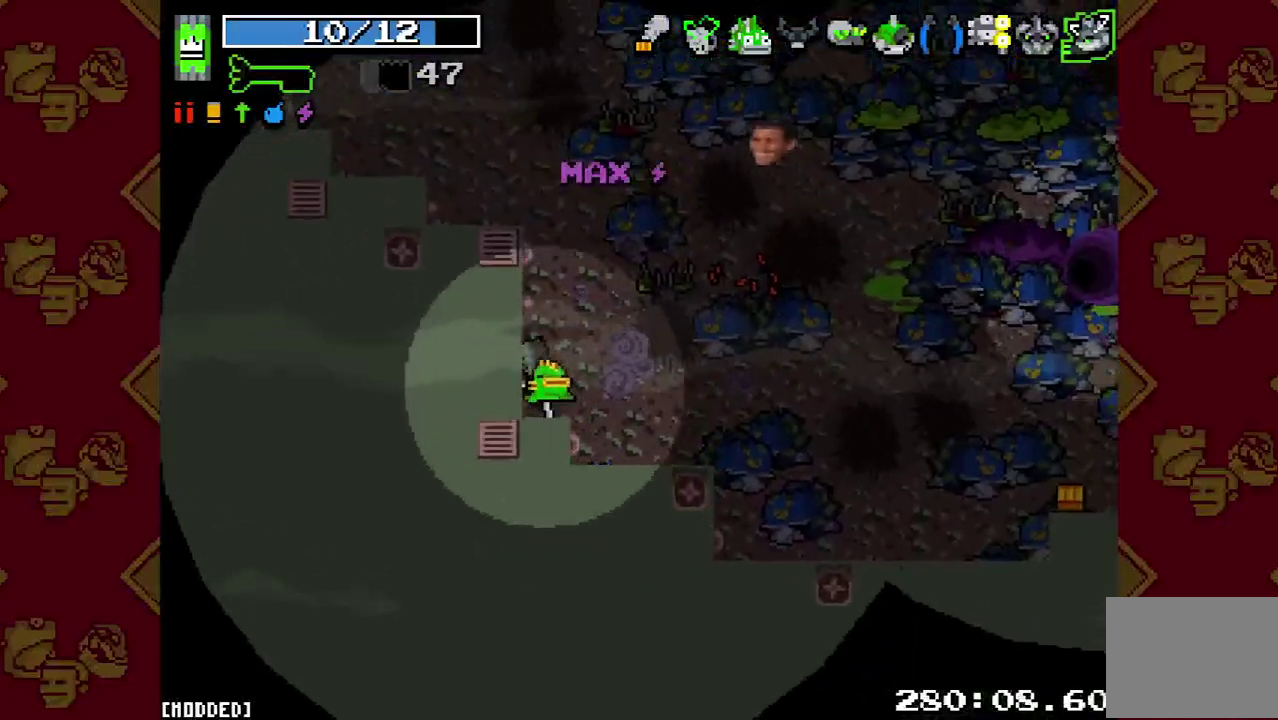
{"buttons": [], "left_stick": "up-right", "right_stick": "up", "events": [[167, "left_stick", "up"], [333, "right_stick", "up"], [467, "left_stick", "up-right"]]}
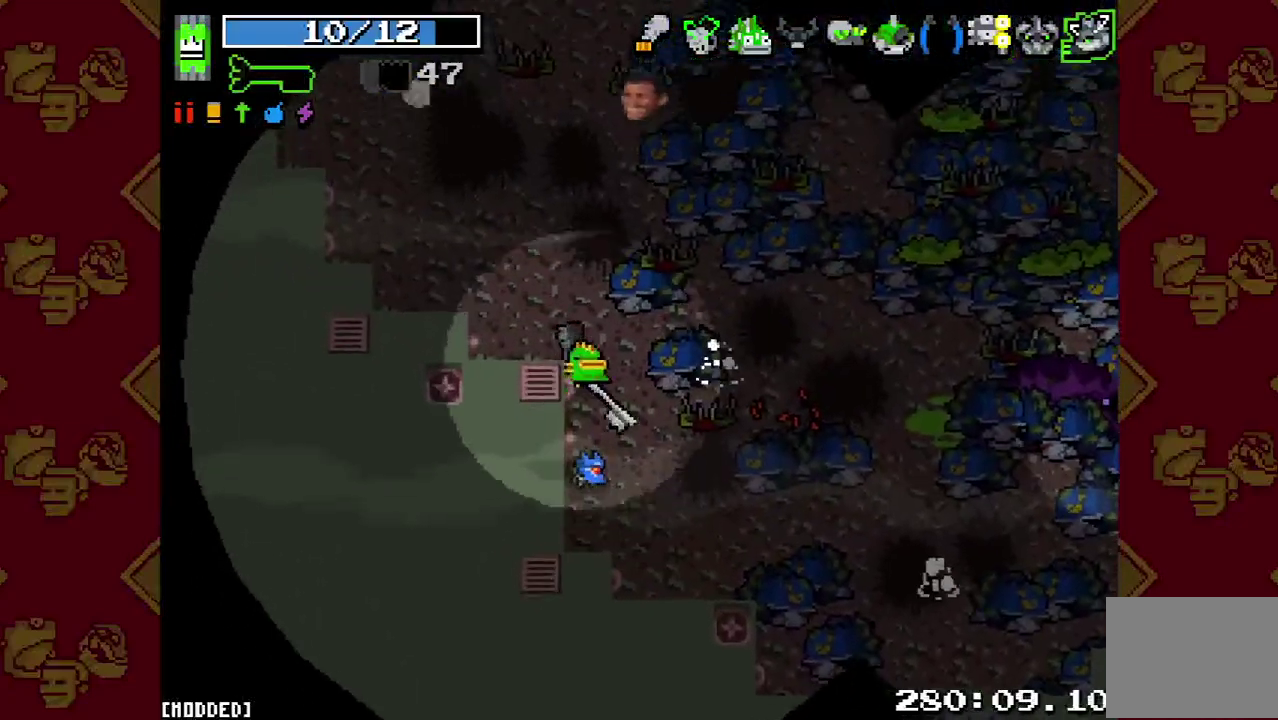
{"buttons": ["L2"], "left_stick": "up", "right_stick": "up", "events": [[233, "left_stick", "up"], [400, "L2", "down"]]}
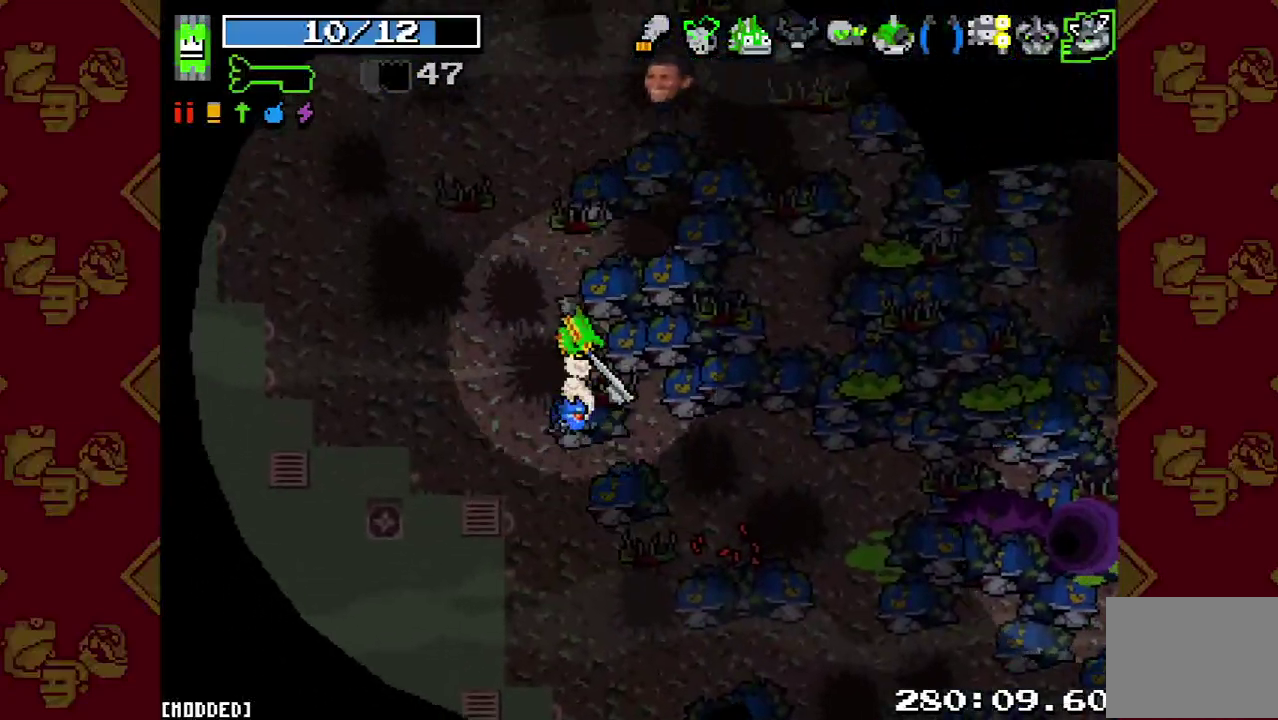
{"buttons": ["L2"], "left_stick": "up-right", "right_stick": "up-right", "events": [[67, "L2", "up"], [133, "left_stick", "up-right"], [167, "right_stick", "up-right"], [333, "L2", "down"]]}
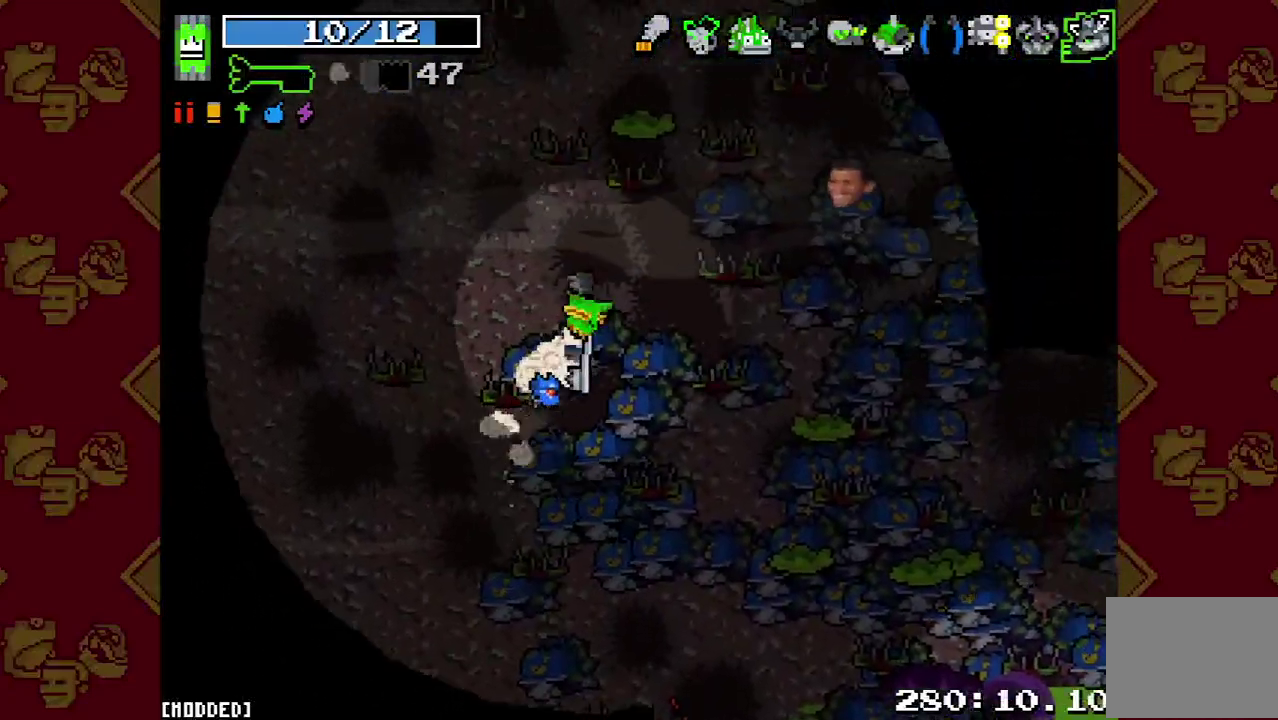
{"buttons": [], "left_stick": "up-right", "right_stick": "up-right", "events": [[33, "L2", "up"], [300, "L2", "down"], [467, "L2", "up"]]}
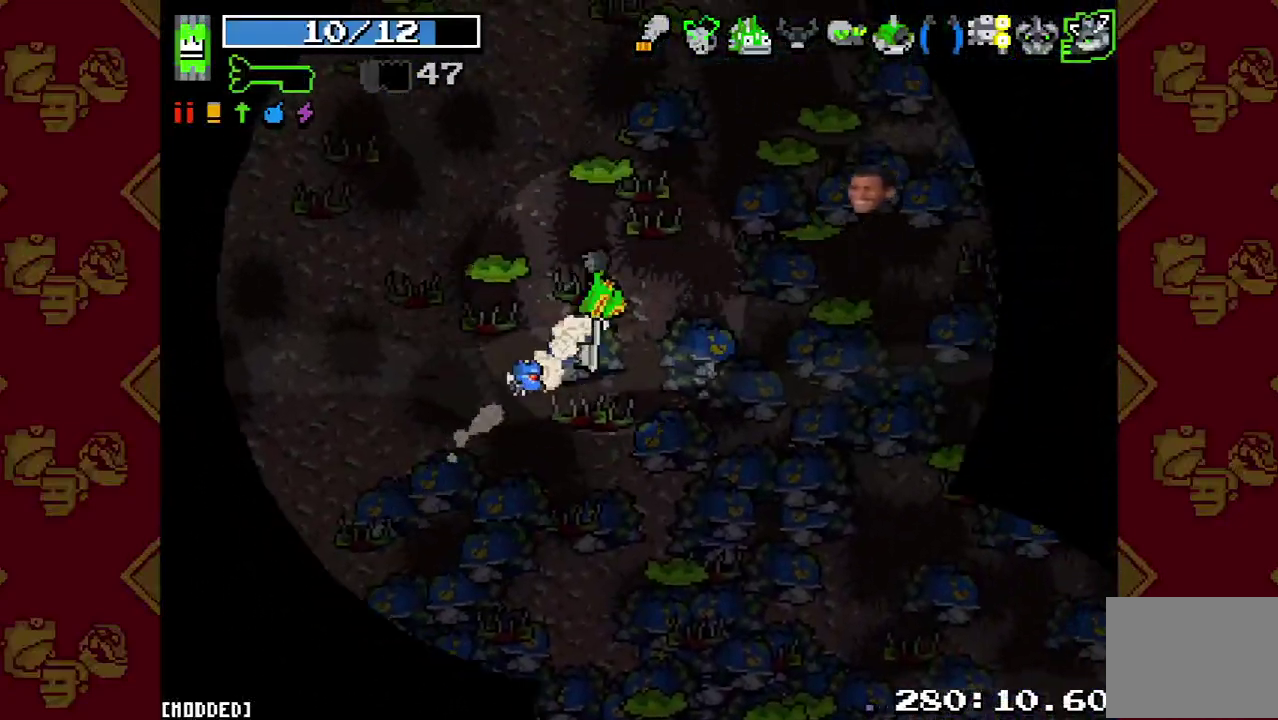
{"buttons": [], "left_stick": "up-right", "right_stick": "up-right", "events": [[67, "L1", "down"], [233, "L1", "up"], [300, "L2", "down"], [467, "L2", "up"]]}
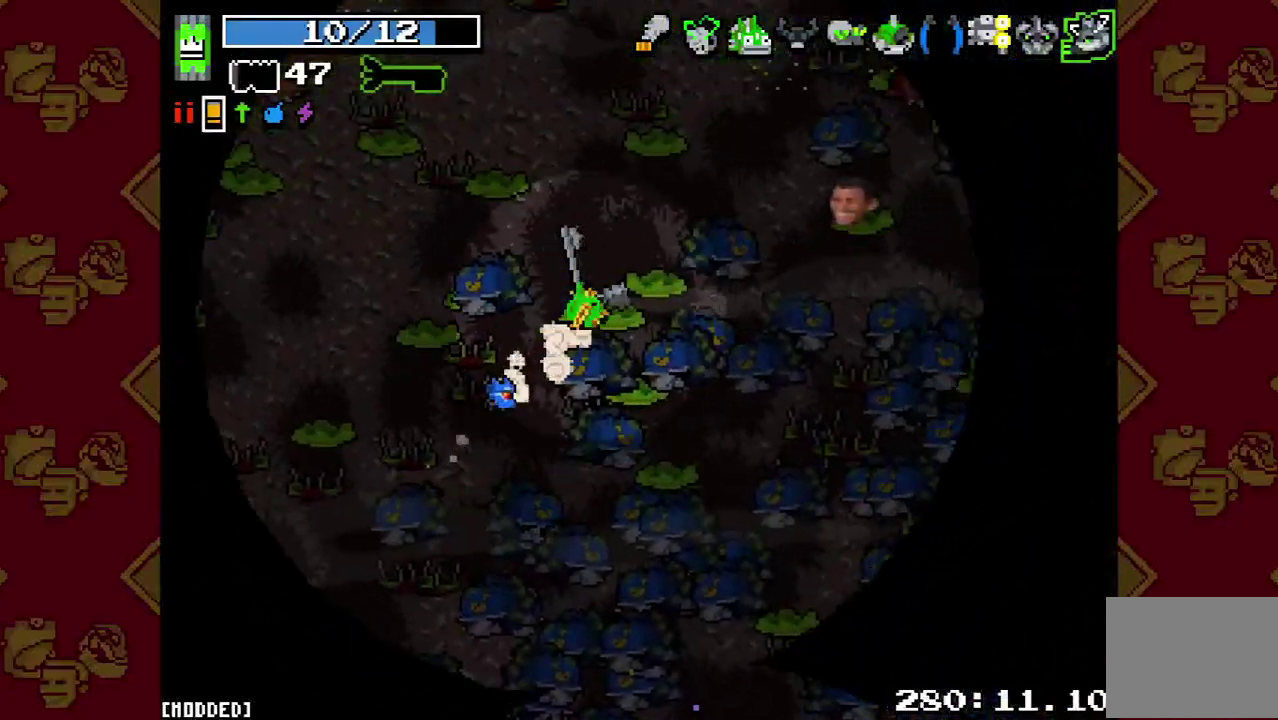
{"buttons": [], "left_stick": "right", "right_stick": "right", "events": [[200, "L2", "down"], [267, "left_stick", "right"], [333, "right_stick", "right"], [367, "L2", "up"]]}
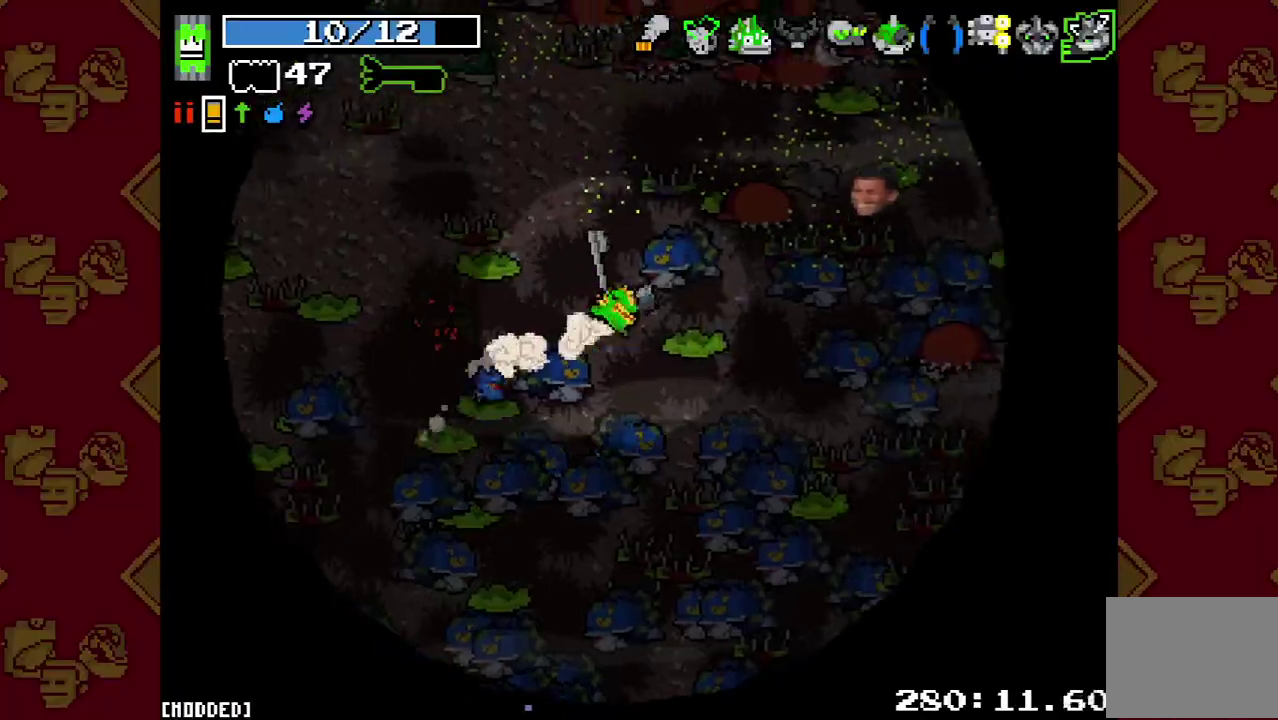
{"buttons": [], "left_stick": "up-right", "right_stick": "right", "events": [[133, "L2", "down"], [300, "L2", "up"], [467, "left_stick", "up-right"]]}
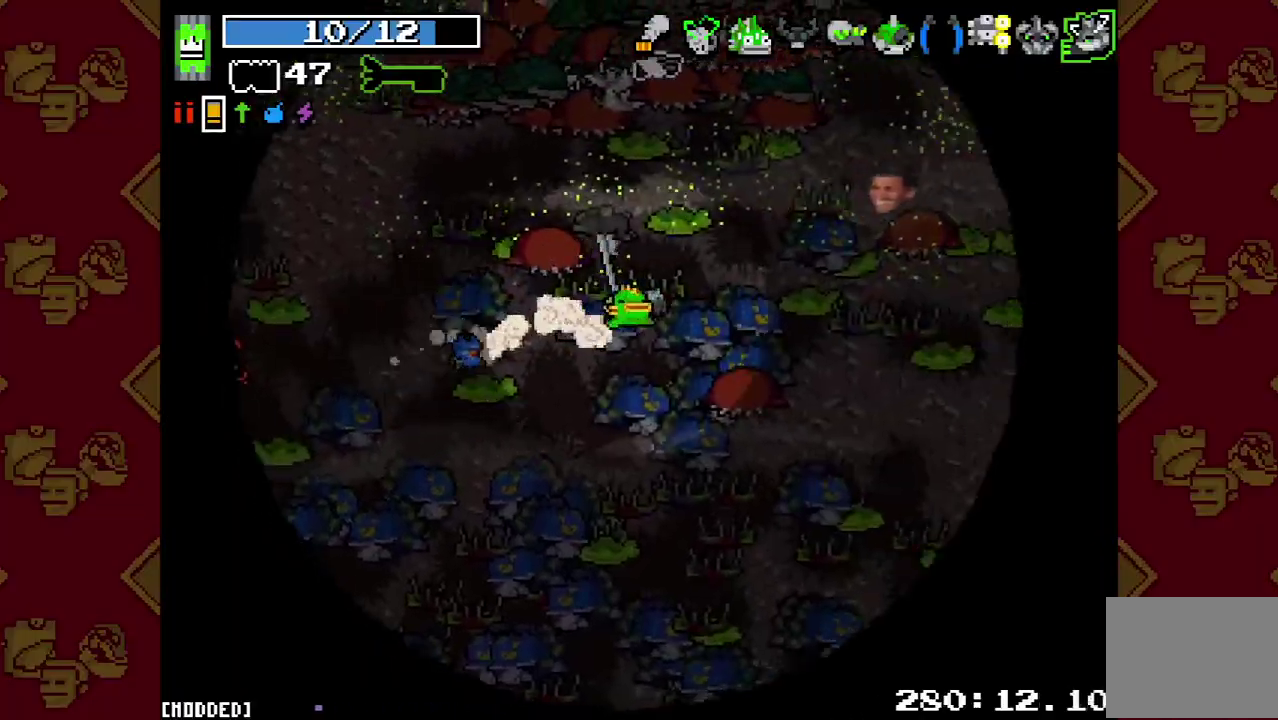
{"buttons": ["L2"], "left_stick": "up-right", "right_stick": "up-right", "events": [[67, "L2", "down"], [233, "right_stick", "up-right"], [267, "L2", "up"], [467, "L2", "down"]]}
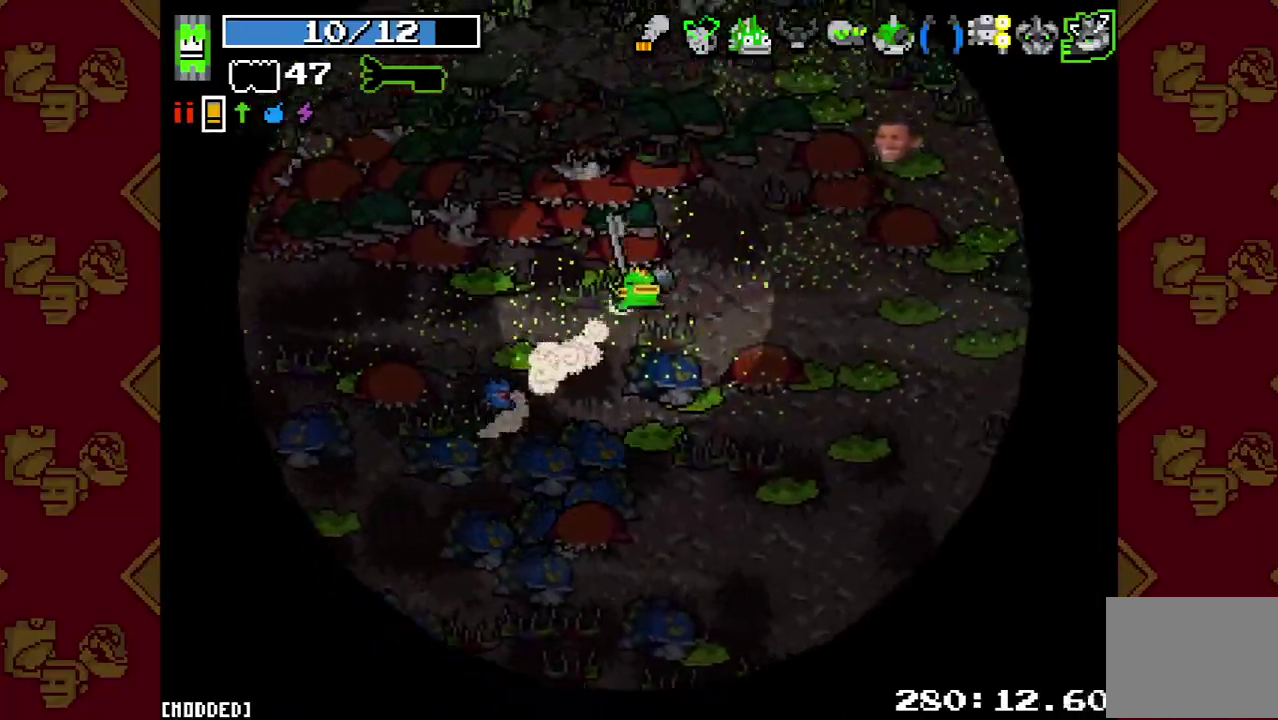
{"buttons": ["L2"], "left_stick": "up-right", "right_stick": "up-right", "events": [[167, "L2", "up"], [367, "L2", "down"]]}
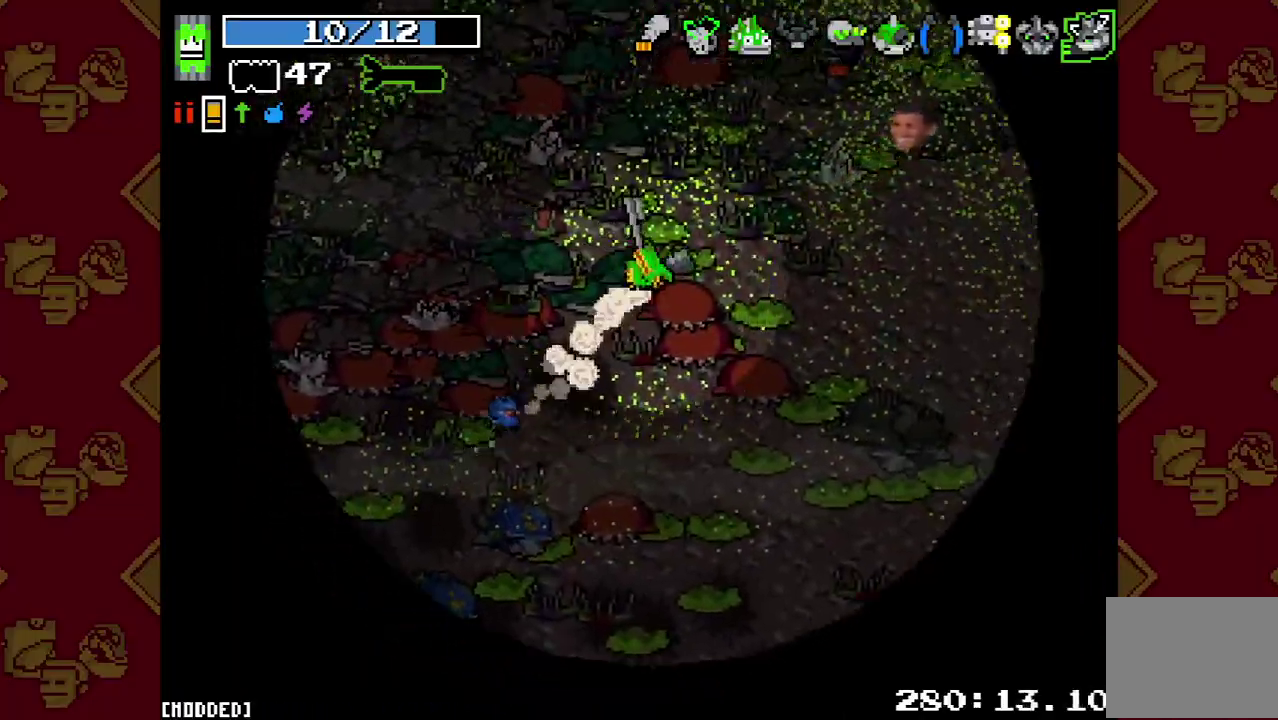
{"buttons": [], "left_stick": "up-right", "right_stick": "up-right", "events": [[67, "L2", "up"], [300, "L2", "down"], [500, "L2", "up"]]}
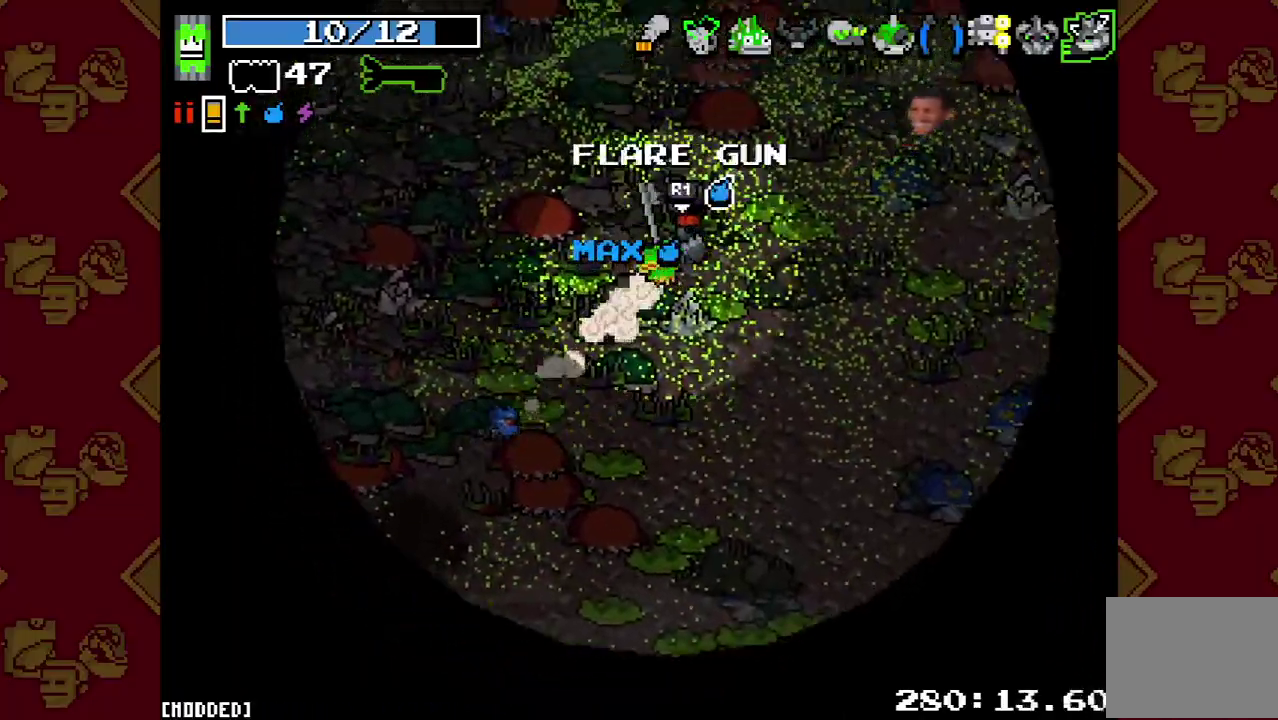
{"buttons": [], "left_stick": "up", "right_stick": "up", "events": [[233, "L2", "down"], [400, "L2", "up"], [467, "left_stick", "up"], [500, "right_stick", "up"]]}
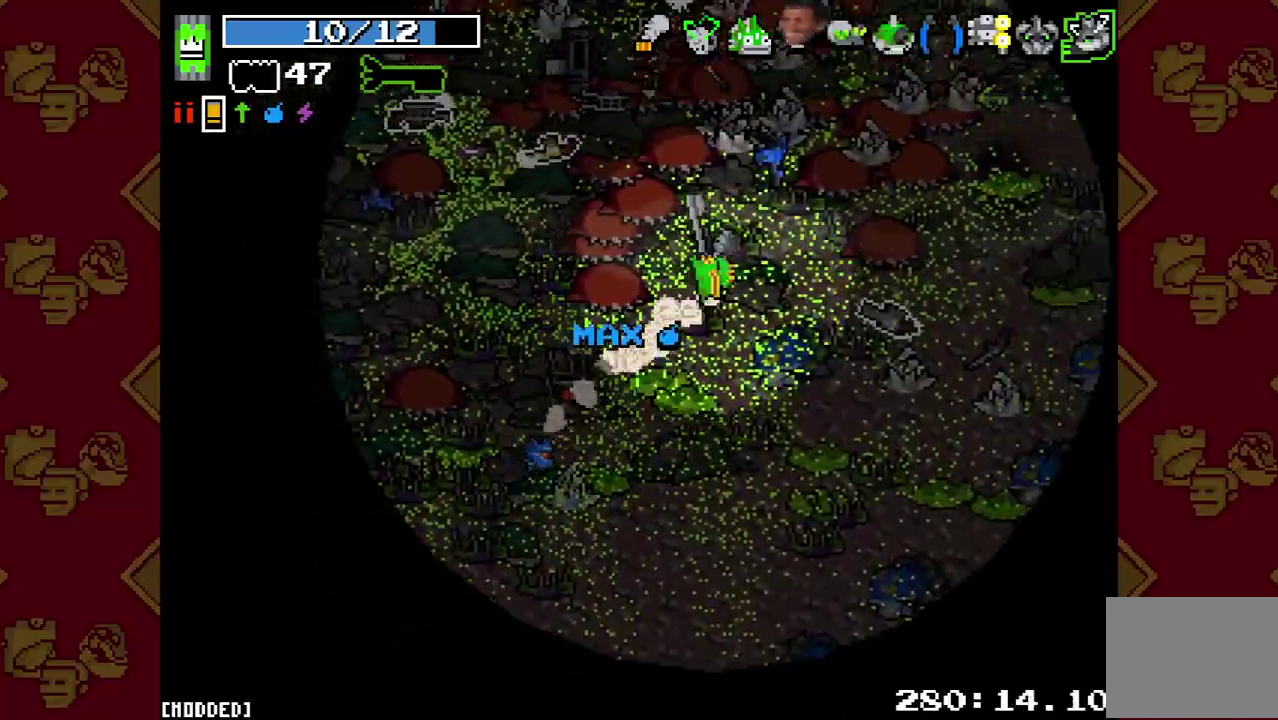
{"buttons": [], "left_stick": "up", "right_stick": "up", "events": [[167, "L2", "down"], [300, "L2", "up"]]}